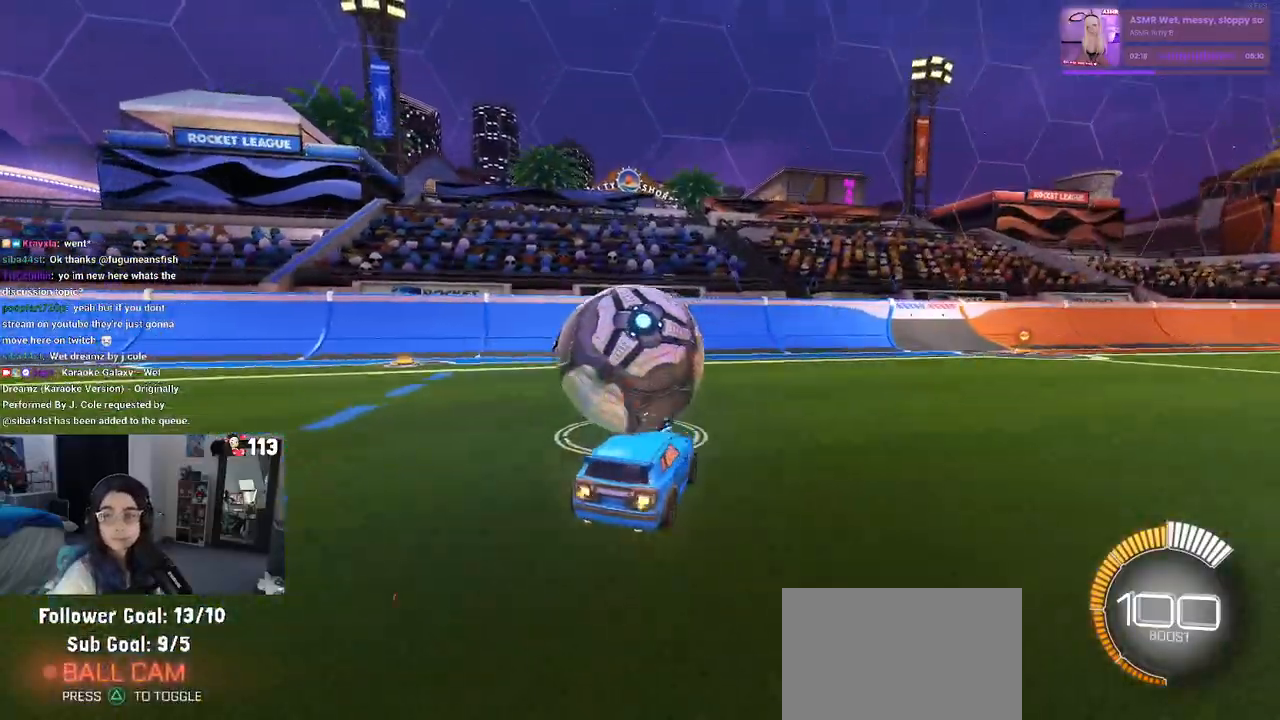
Gameplay with a controller (PlayStation layout); each line is a JSON object with the inputs held at the frame after it. "events" lists button and stick changes between this image and that frame as [ms after this image, input, new state], when the widget could be followed in between. Not read: R2 other_buttons.
{"buttons": [], "left_stick": "center", "right_stick": "center", "events": [[100, "L2", "up"], [100, "left_stick", "left"], [233, "left_stick", "center"]]}
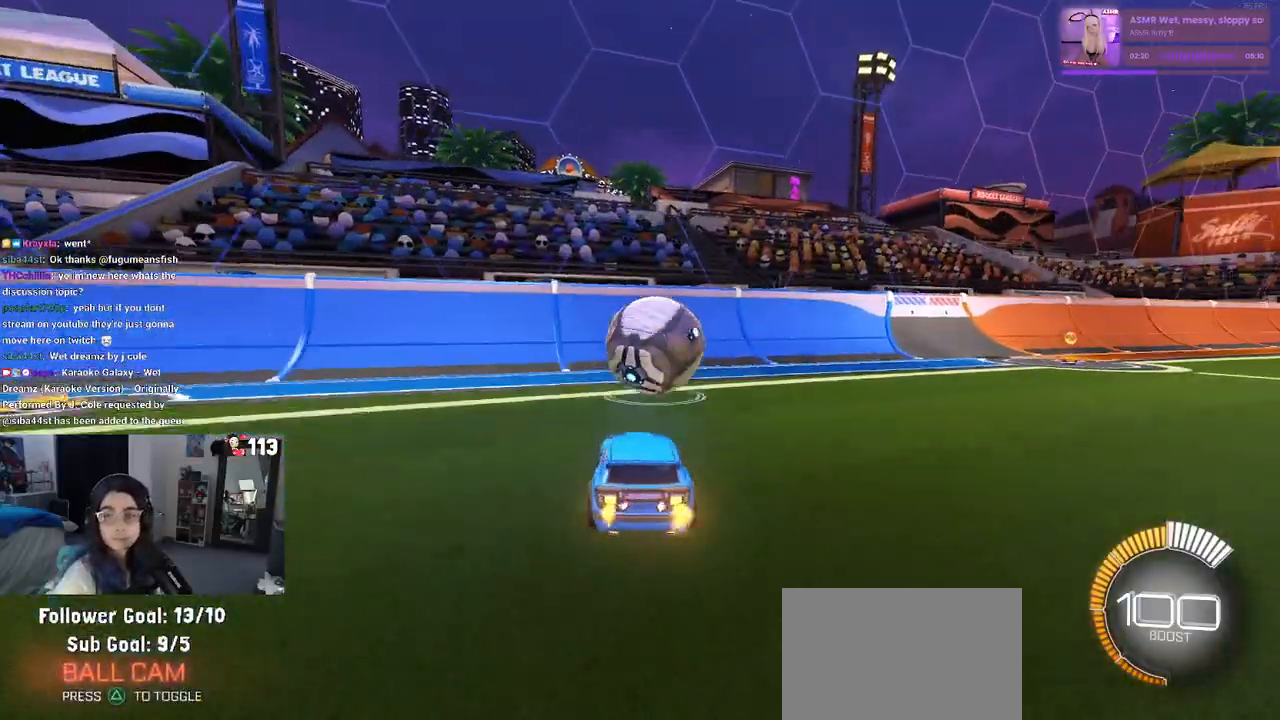
{"buttons": ["R1"], "left_stick": "right", "right_stick": "center", "events": [[417, "R1", "down"], [450, "left_stick", "right"]]}
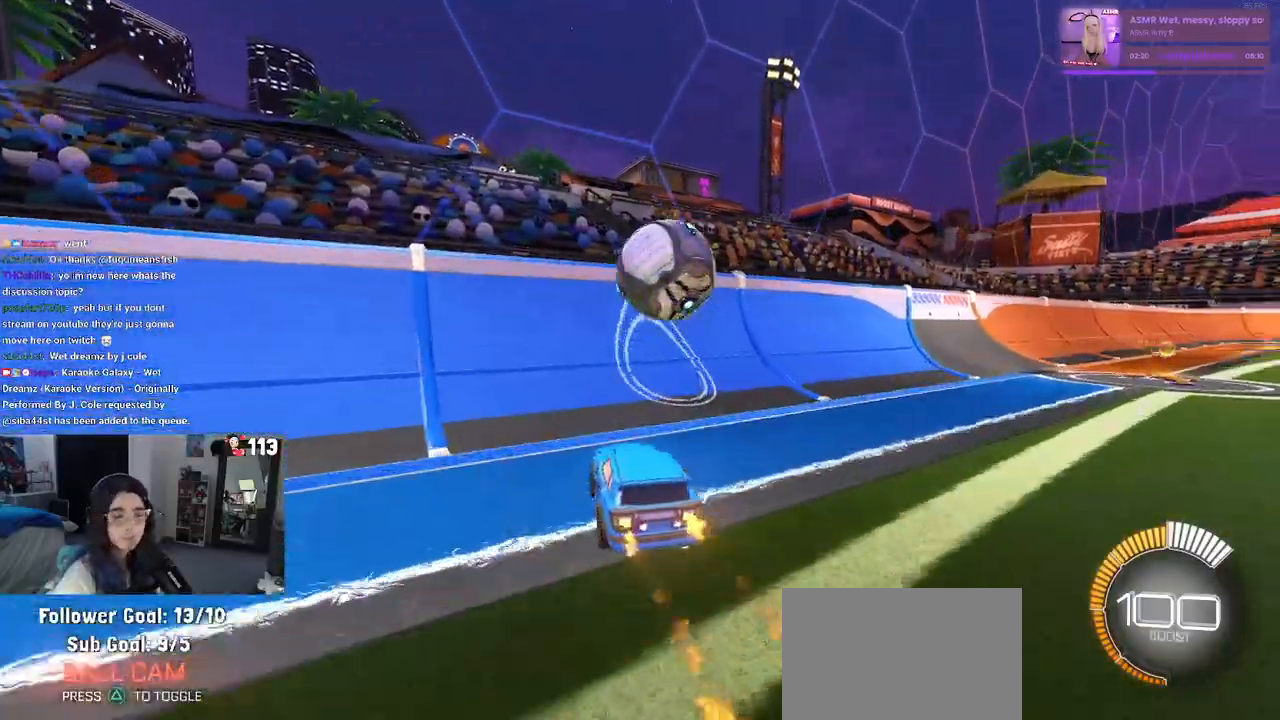
{"buttons": [], "left_stick": "right", "right_stick": "center", "events": [[83, "left_stick", "center"], [350, "R1", "up"], [383, "left_stick", "right"]]}
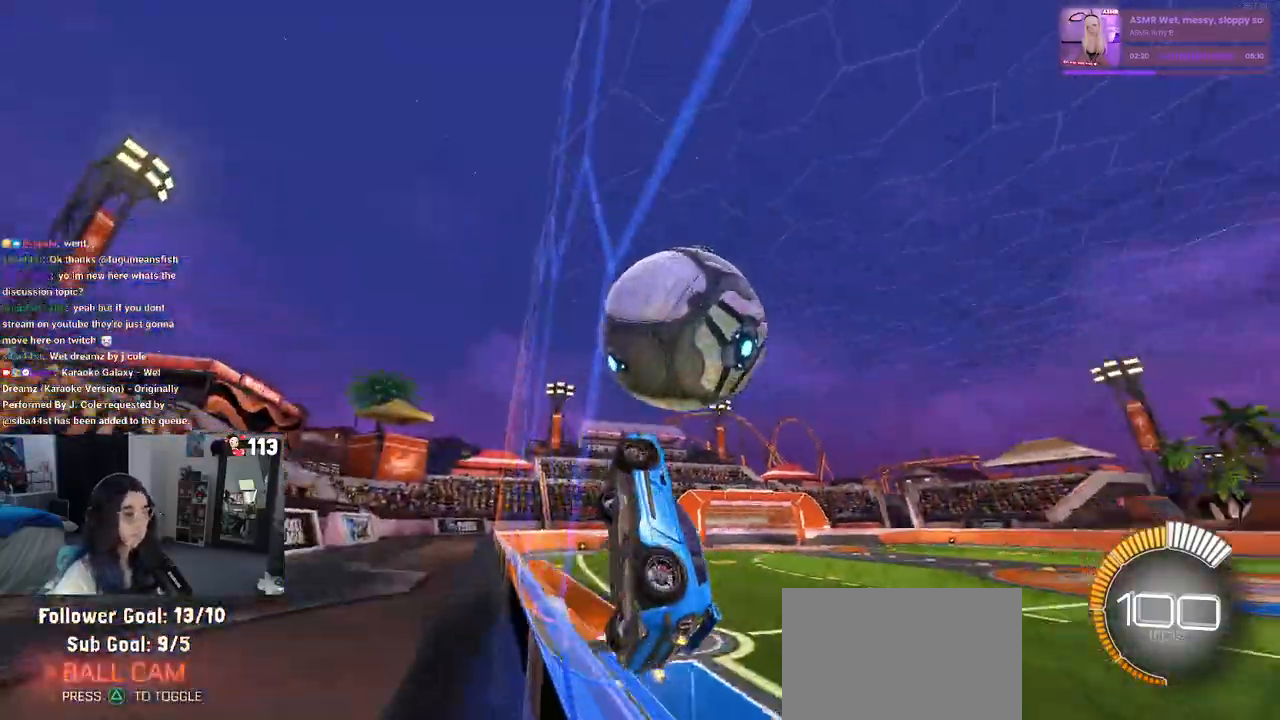
{"buttons": ["L1"], "left_stick": "center", "right_stick": "center", "events": [[133, "CROSS", "down"], [167, "L1", "down"], [333, "left_stick", "center"], [433, "CROSS", "up"]]}
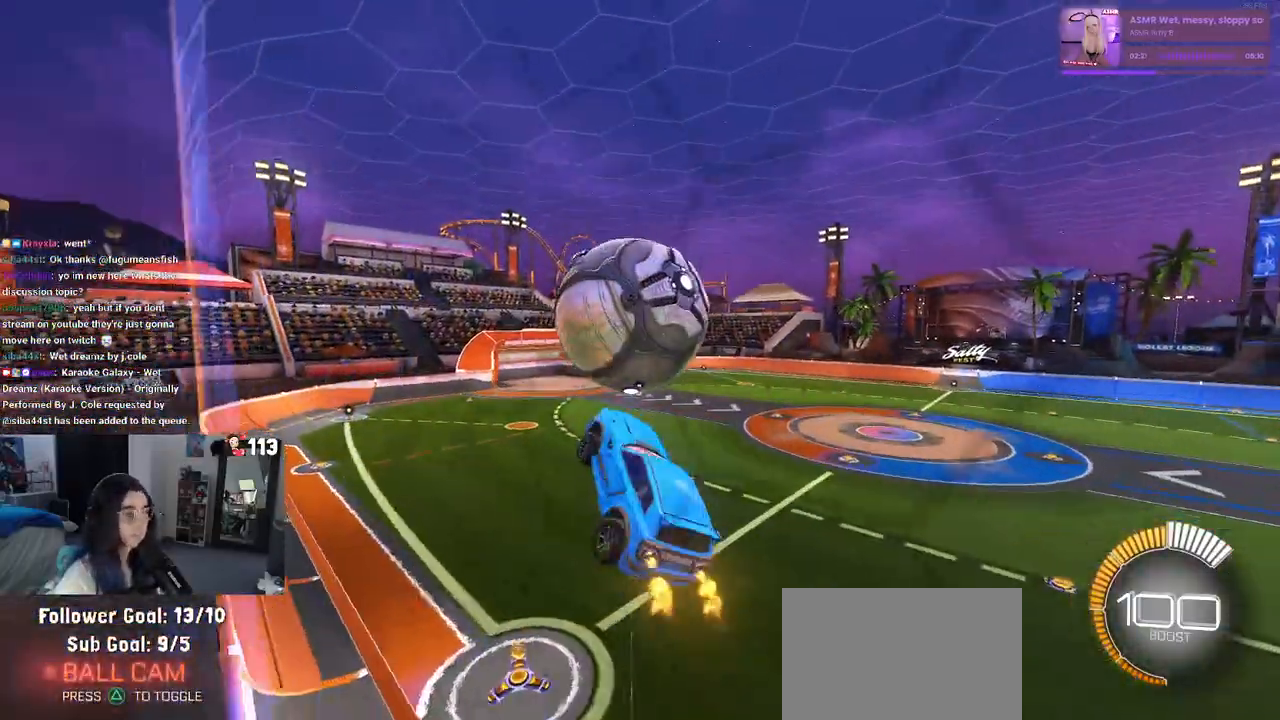
{"buttons": ["R1"], "left_stick": "down-left", "right_stick": "center", "events": [[117, "left_stick", "left"], [133, "R1", "down"], [417, "left_stick", "down-left"], [450, "L1", "up"]]}
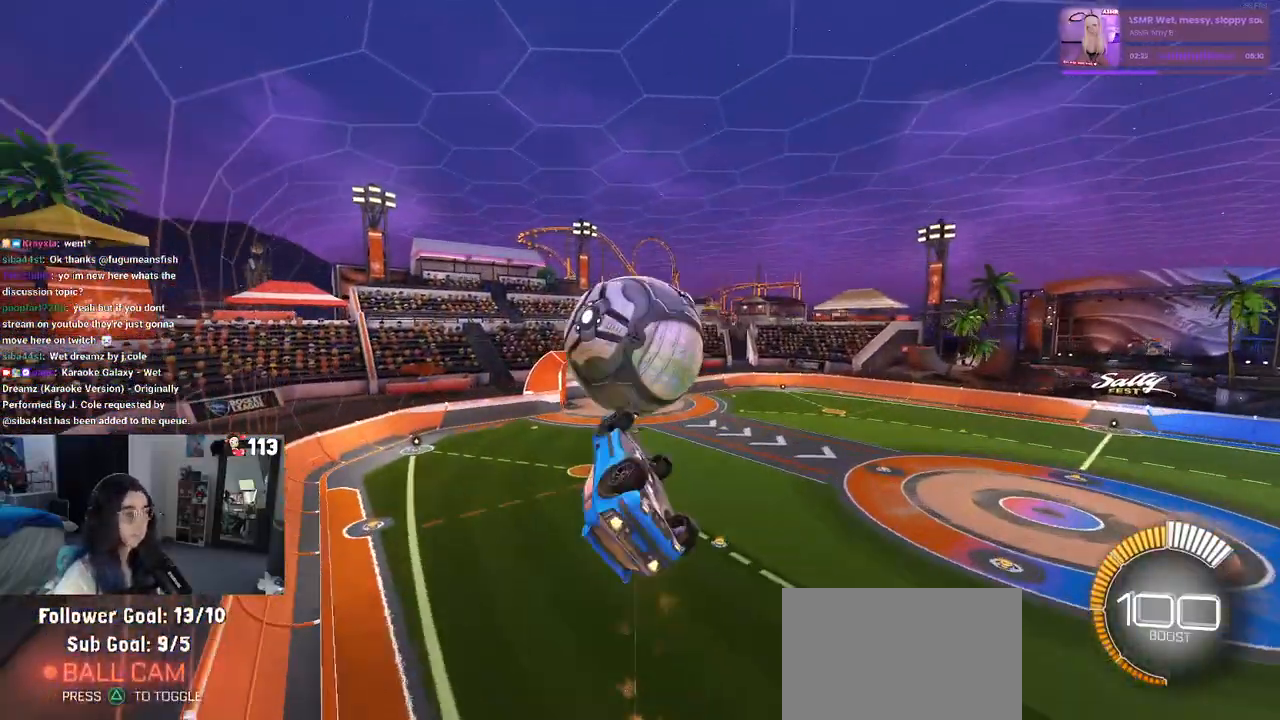
{"buttons": ["L1"], "left_stick": "left", "right_stick": "center", "events": [[33, "left_stick", "down"], [383, "left_stick", "left"], [417, "R1", "up"], [467, "L1", "down"]]}
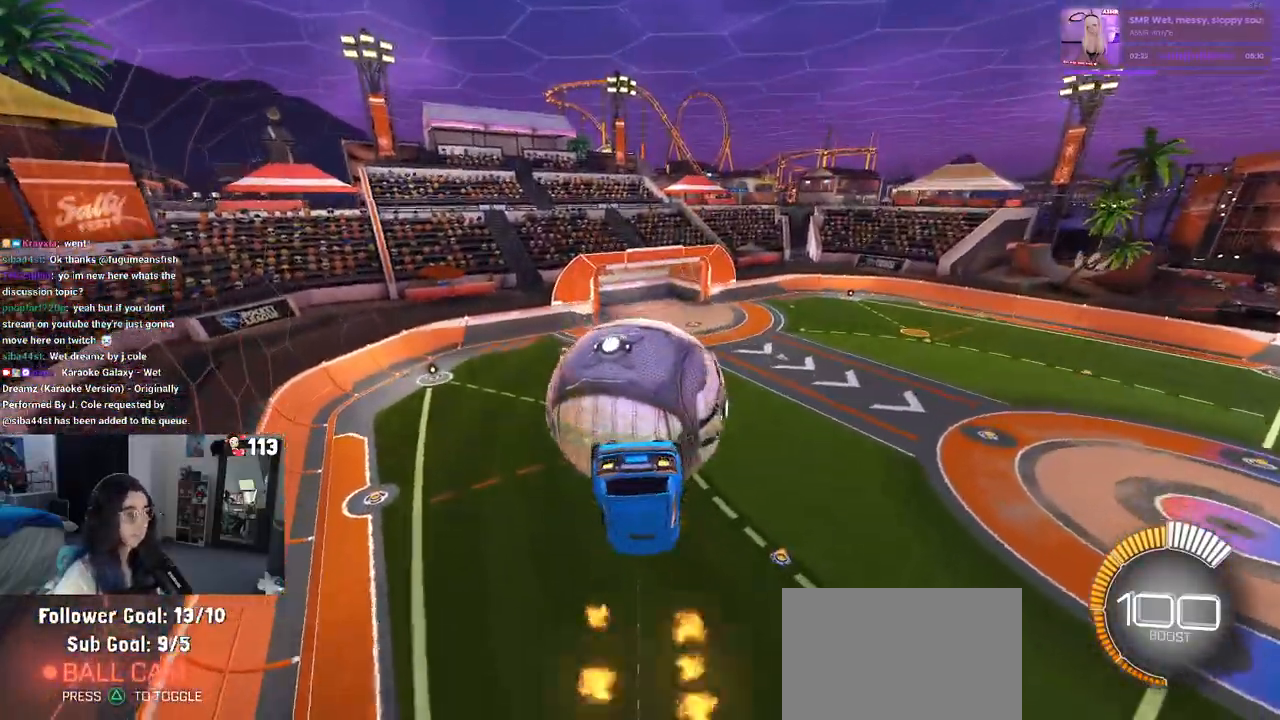
{"buttons": ["L1", "R1"], "left_stick": "down", "right_stick": "center", "events": [[433, "left_stick", "down"], [467, "R1", "down"]]}
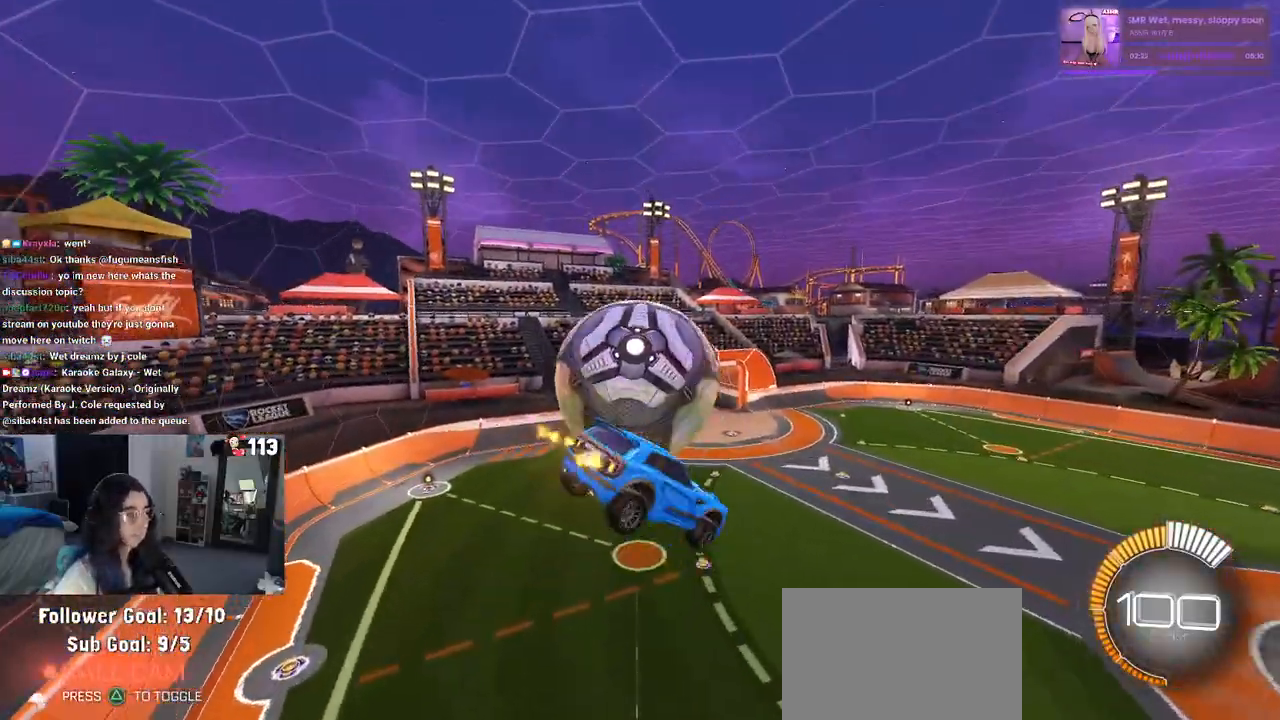
{"buttons": ["R1"], "left_stick": "down", "right_stick": "center", "events": [[33, "left_stick", "center"], [183, "left_stick", "up-left"], [217, "L1", "up"], [250, "CROSS", "down"], [350, "CROSS", "up"], [400, "left_stick", "down"]]}
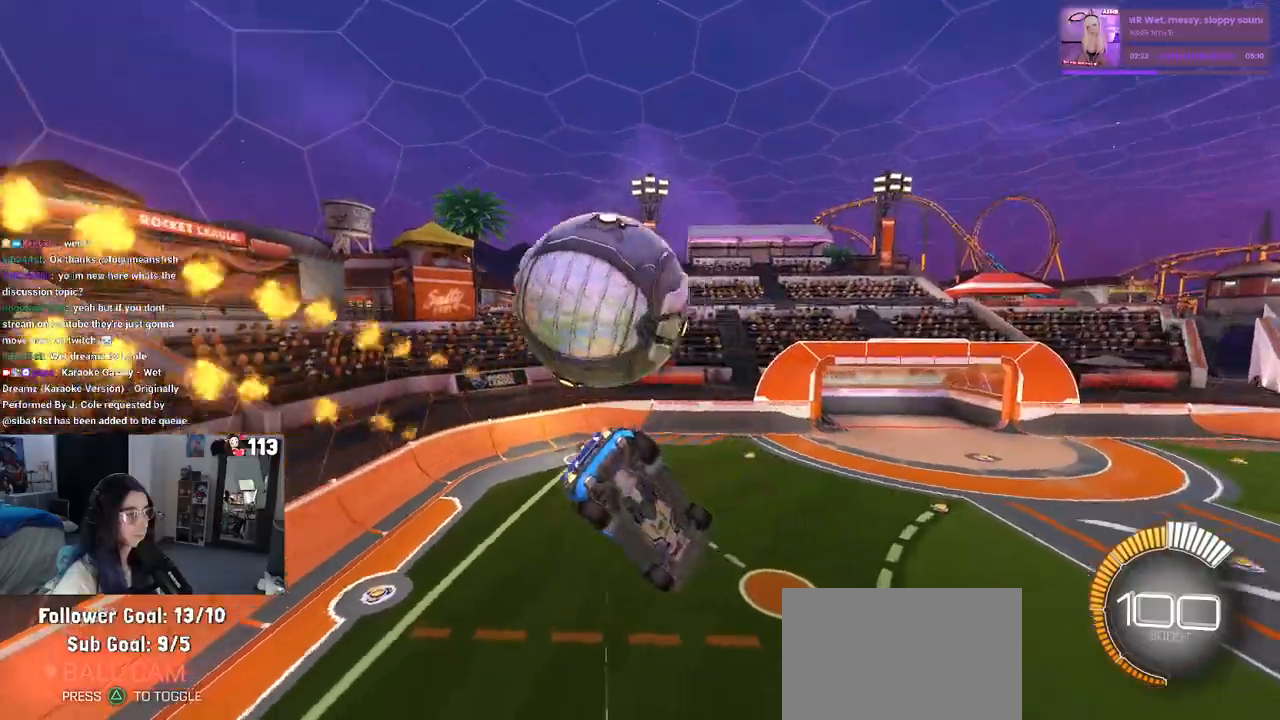
{"buttons": ["TRIANGLE", "R1"], "left_stick": "left", "right_stick": "center", "events": [[150, "R3", "down"], [200, "left_stick", "left"], [250, "R3", "up"], [500, "TRIANGLE", "down"]]}
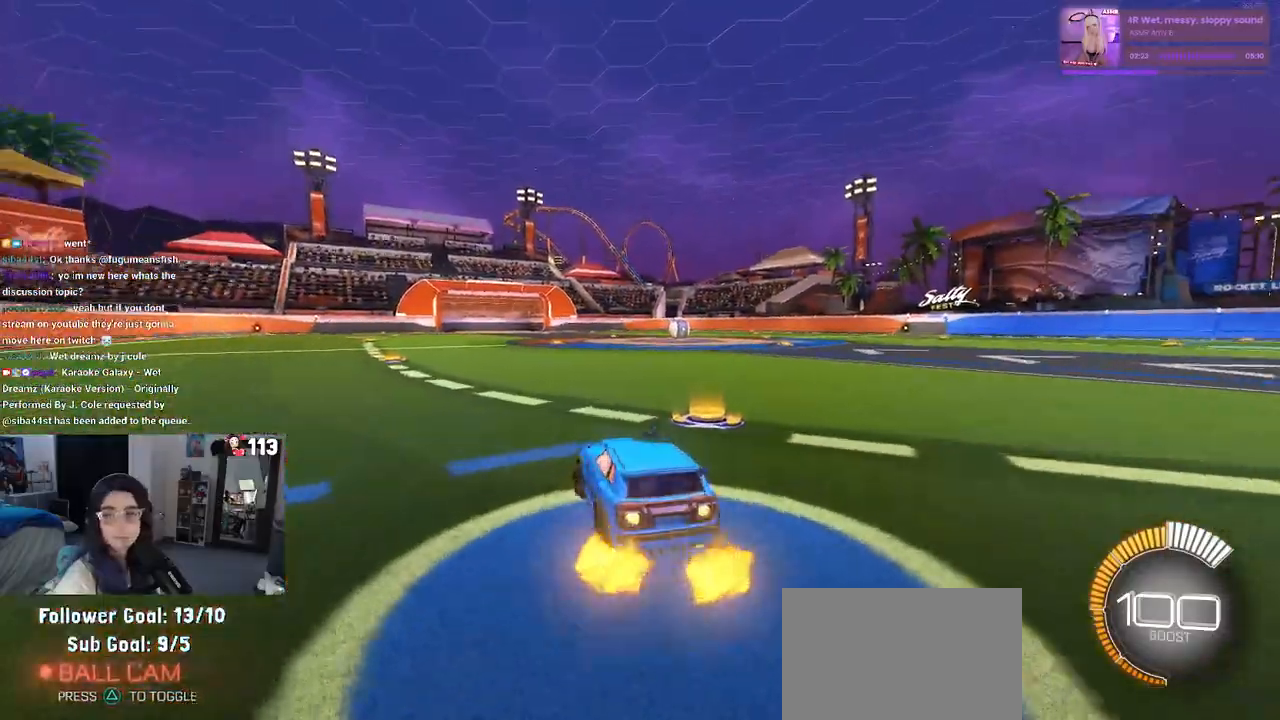
{"buttons": [], "left_stick": "center", "right_stick": "center", "events": [[133, "left_stick", "center"], [150, "TRIANGLE", "up"], [350, "DPAD_UP", "down"], [433, "DPAD_UP", "up"], [450, "R1", "up"]]}
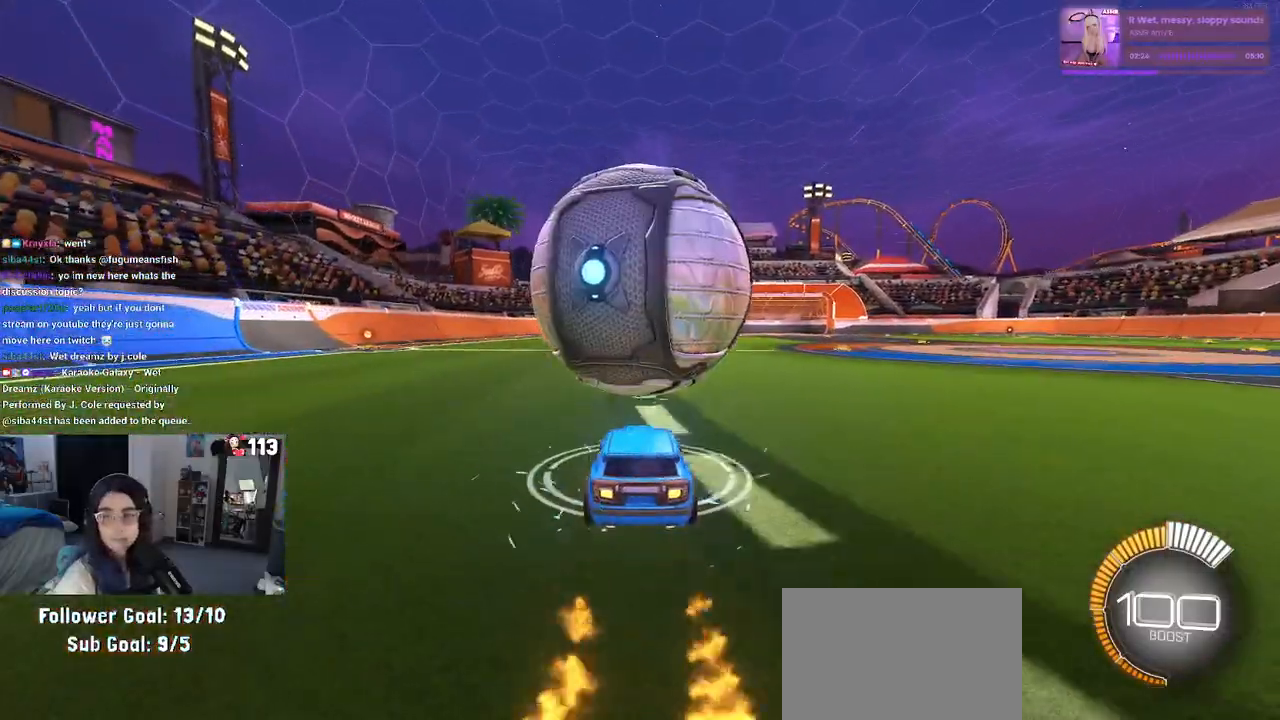
{"buttons": [], "left_stick": "center", "right_stick": "center", "events": [[167, "left_stick", "right"], [283, "left_stick", "center"]]}
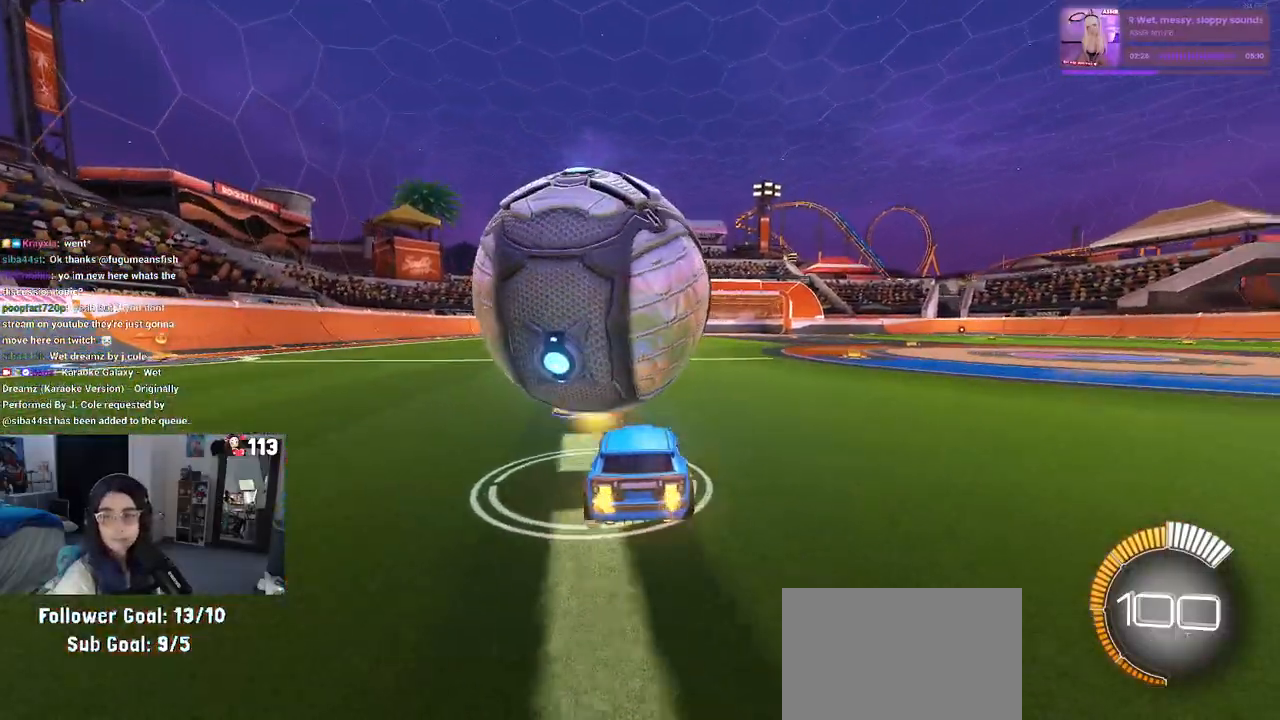
{"buttons": [], "left_stick": "right", "right_stick": "center", "events": [[33, "SQUARE", "down"], [33, "left_stick", "left"], [350, "SQUARE", "up"], [350, "left_stick", "center"], [417, "left_stick", "right"]]}
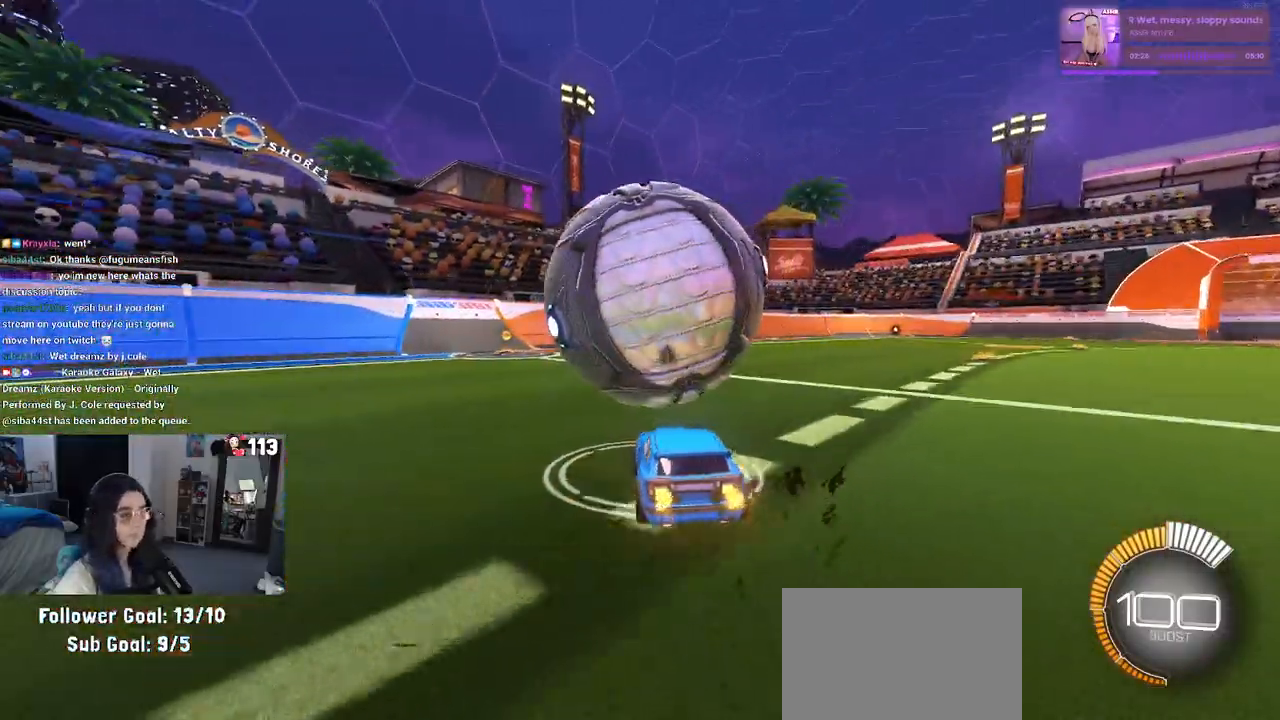
{"buttons": [], "left_stick": "left", "right_stick": "center", "events": [[117, "R1", "down"], [283, "left_stick", "center"], [333, "left_stick", "left"], [383, "R1", "up"]]}
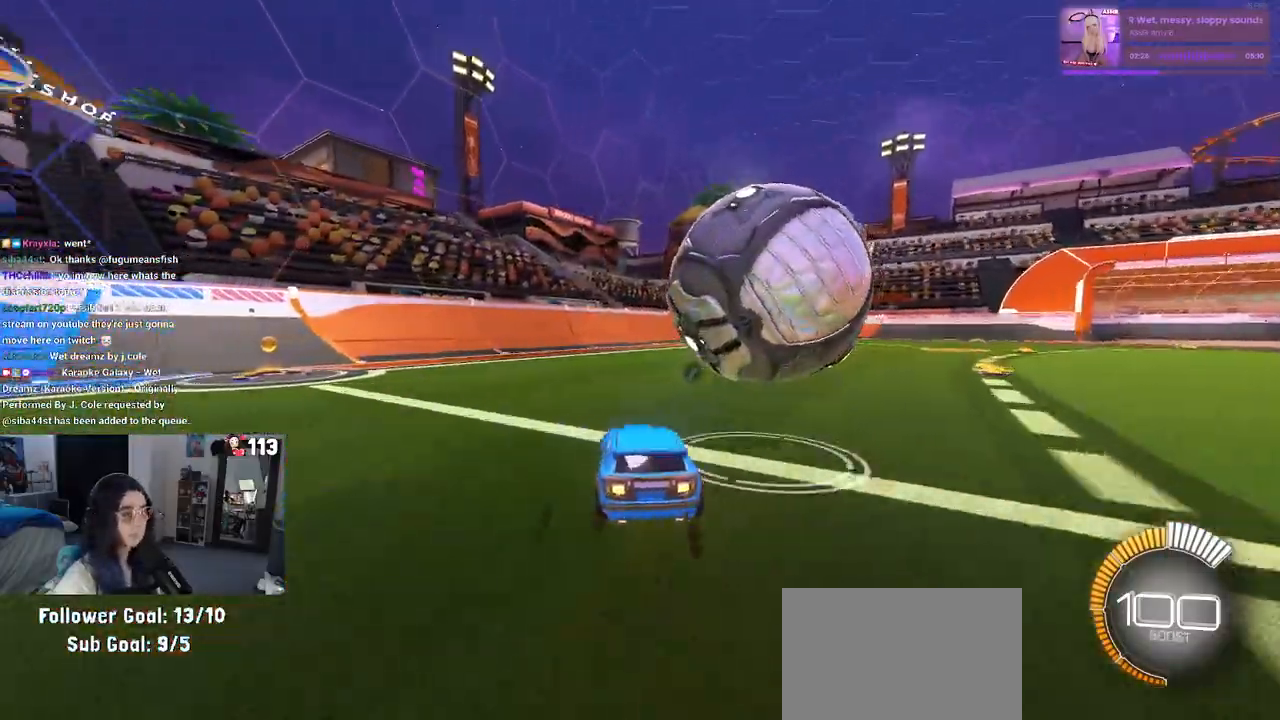
{"buttons": ["DPAD_UP"], "left_stick": "center", "right_stick": "center", "events": [[133, "left_stick", "center"], [450, "DPAD_UP", "down"]]}
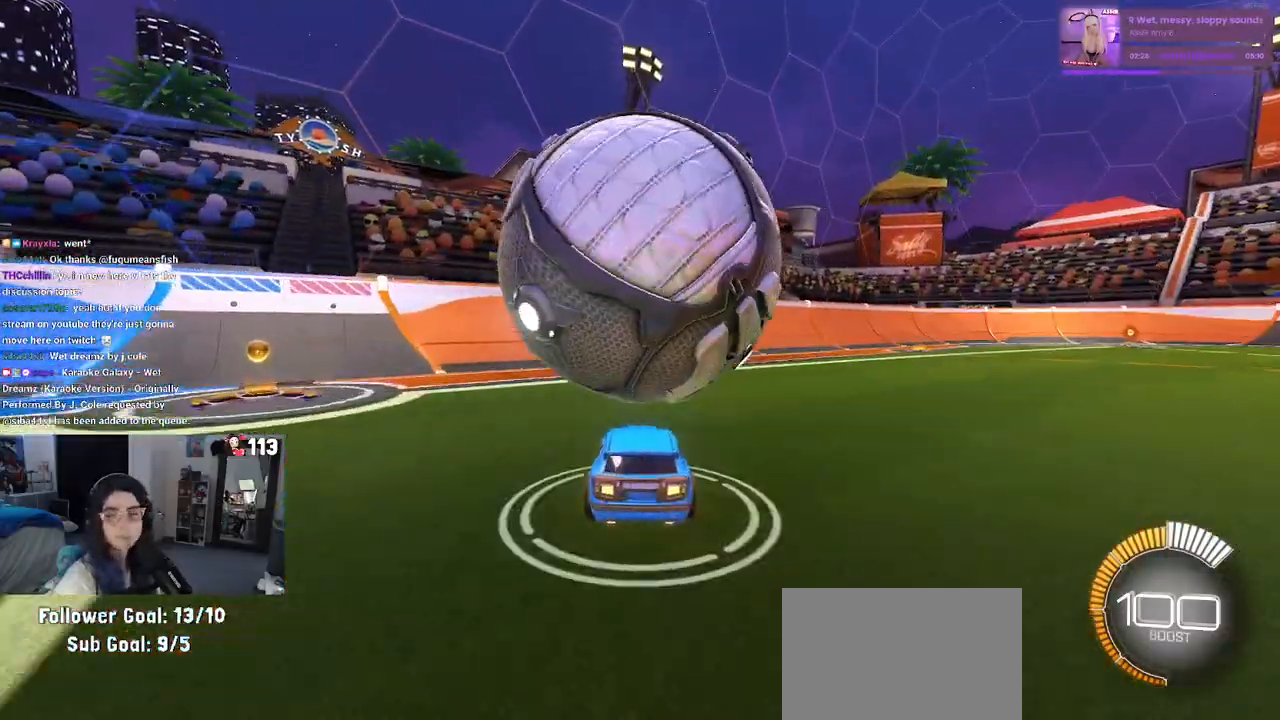
{"buttons": [], "left_stick": "center", "right_stick": "center", "events": [[33, "DPAD_UP", "up"]]}
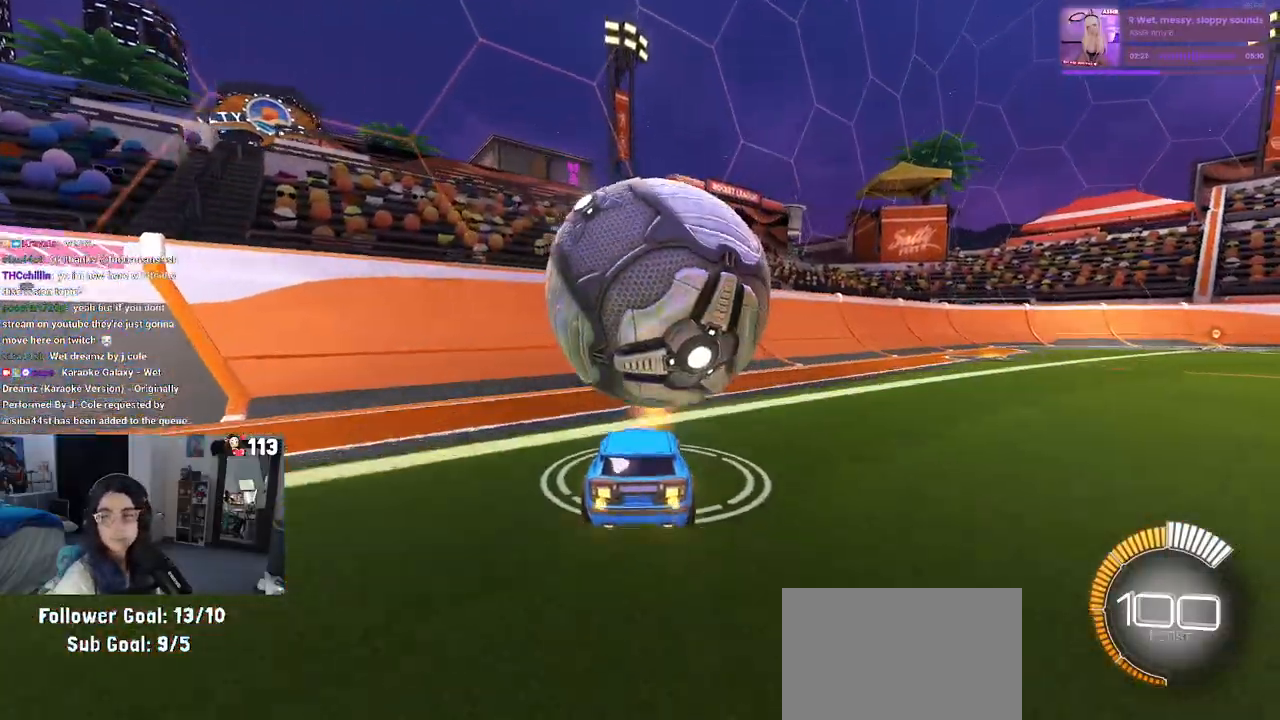
{"buttons": ["TRIANGLE", "R1"], "left_stick": "left", "right_stick": "center", "events": [[33, "R1", "down"], [83, "R3", "down"], [167, "left_stick", "left"], [183, "R3", "up"], [483, "TRIANGLE", "down"]]}
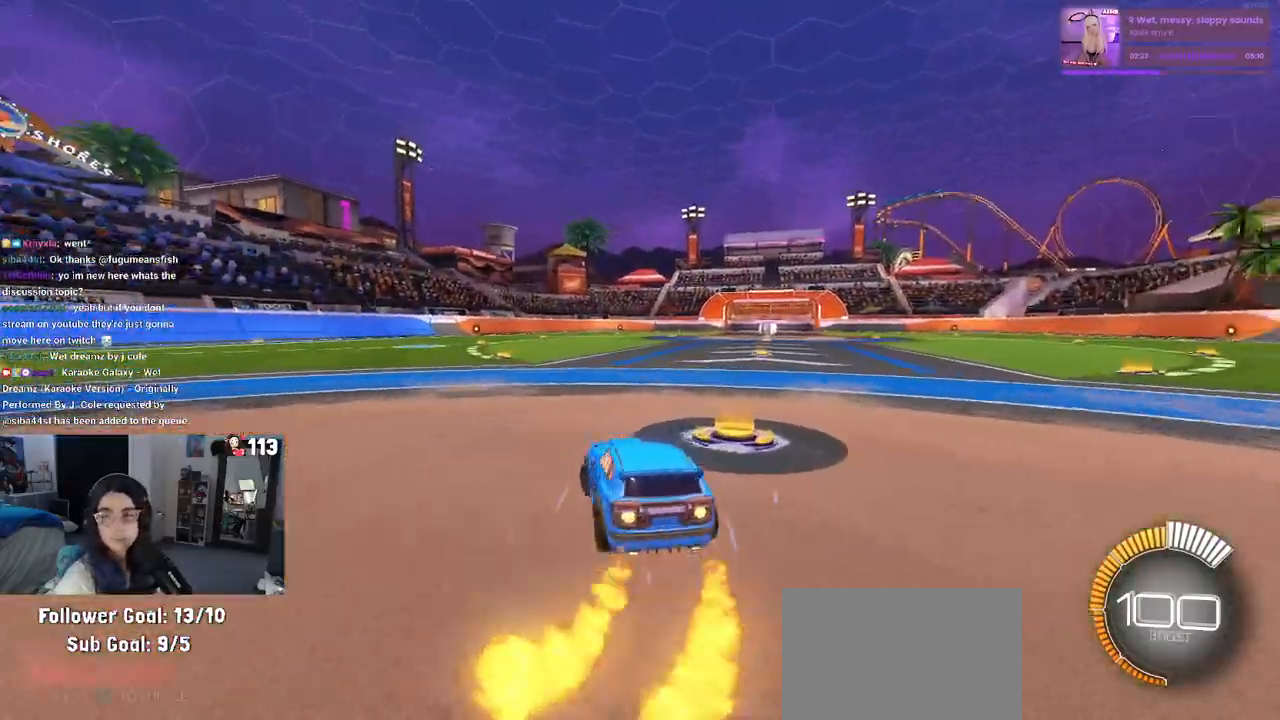
{"buttons": [], "left_stick": "center", "right_stick": "center", "events": [[33, "left_stick", "center"], [150, "TRIANGLE", "up"], [233, "R1", "up"], [350, "DPAD_UP", "down"], [417, "DPAD_UP", "up"]]}
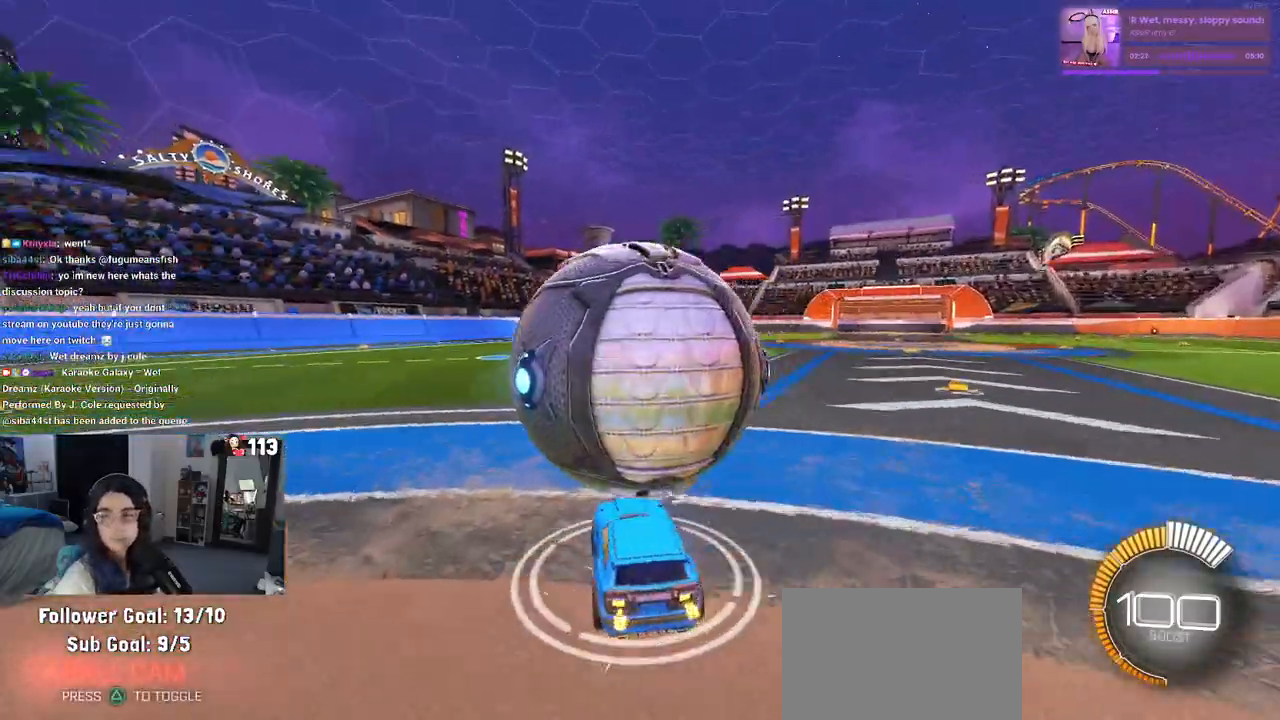
{"buttons": [], "left_stick": "center", "right_stick": "center", "events": [[150, "left_stick", "right"], [283, "left_stick", "center"]]}
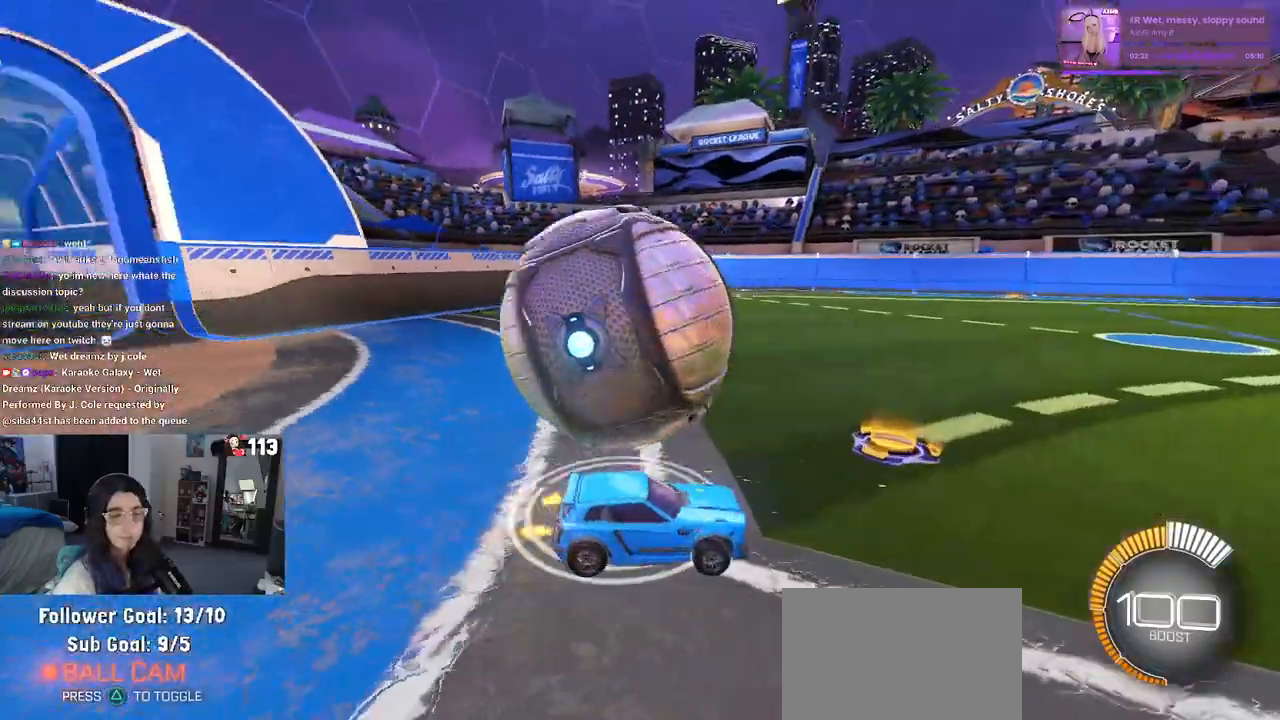
{"buttons": ["L2"], "left_stick": "left", "right_stick": "center", "events": [[83, "left_stick", "left"], [450, "L2", "down"]]}
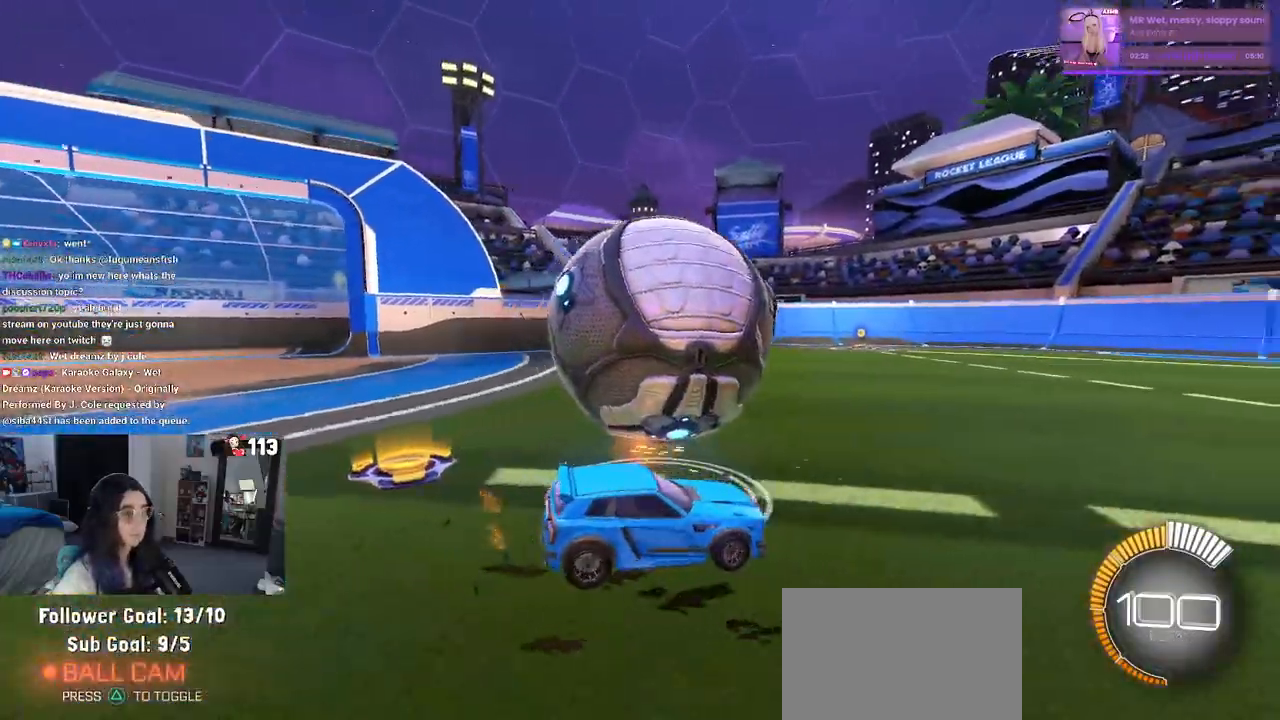
{"buttons": ["R1"], "left_stick": "left", "right_stick": "center", "events": [[17, "L2", "up"], [150, "left_stick", "center"], [217, "R1", "down"], [450, "left_stick", "left"]]}
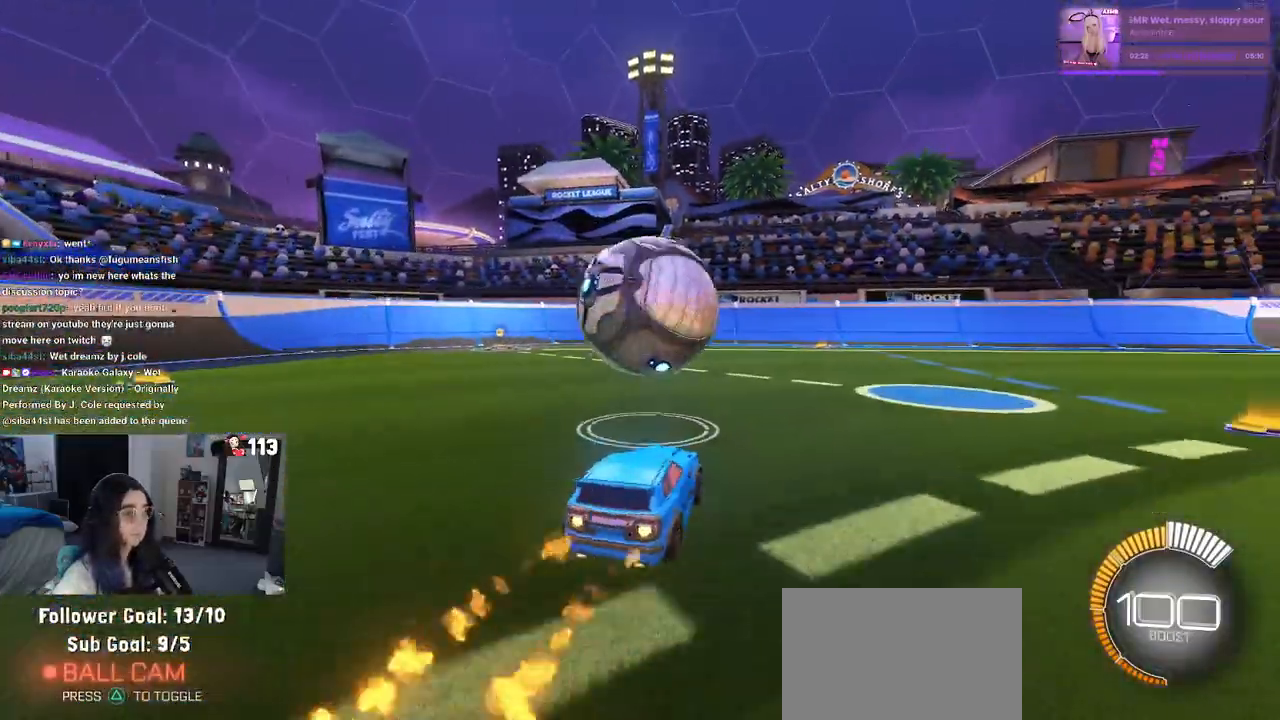
{"buttons": [], "left_stick": "center", "right_stick": "center", "events": [[133, "left_stick", "center"], [183, "R1", "up"], [217, "left_stick", "right"], [367, "left_stick", "center"]]}
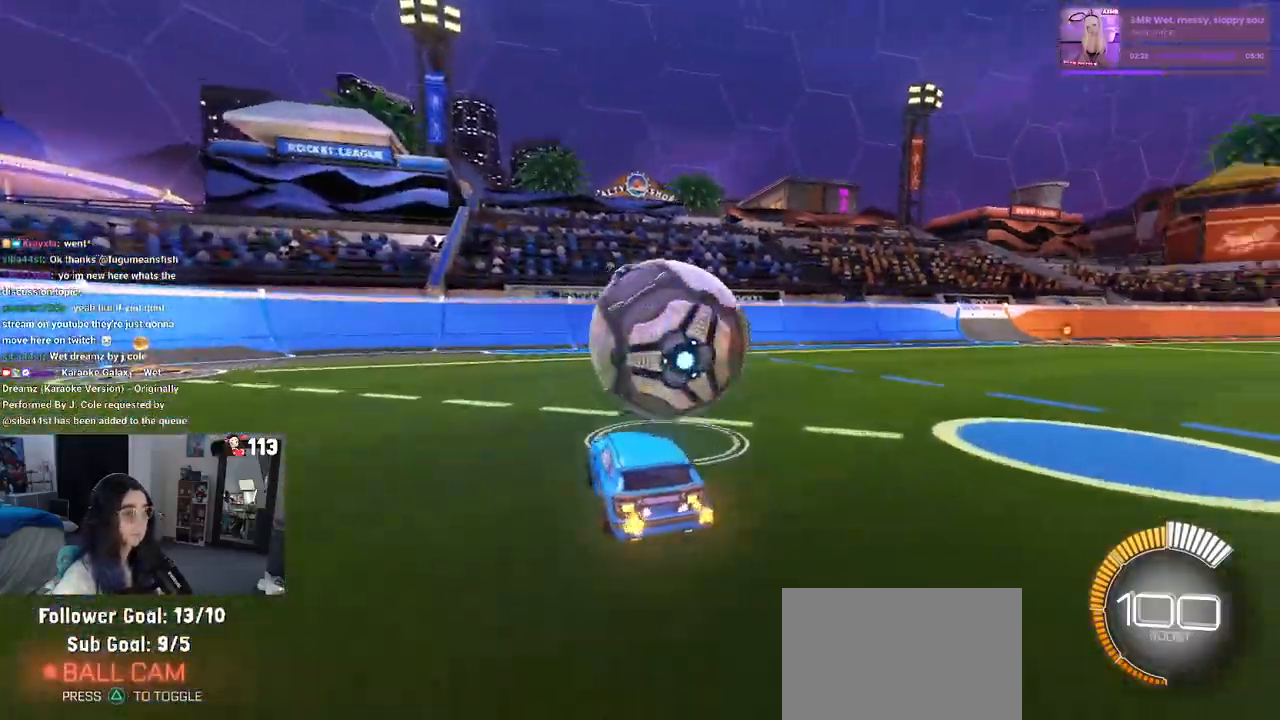
{"buttons": ["R1"], "left_stick": "left", "right_stick": "center", "events": [[100, "left_stick", "right"], [233, "R1", "down"], [300, "left_stick", "center"], [500, "left_stick", "left"]]}
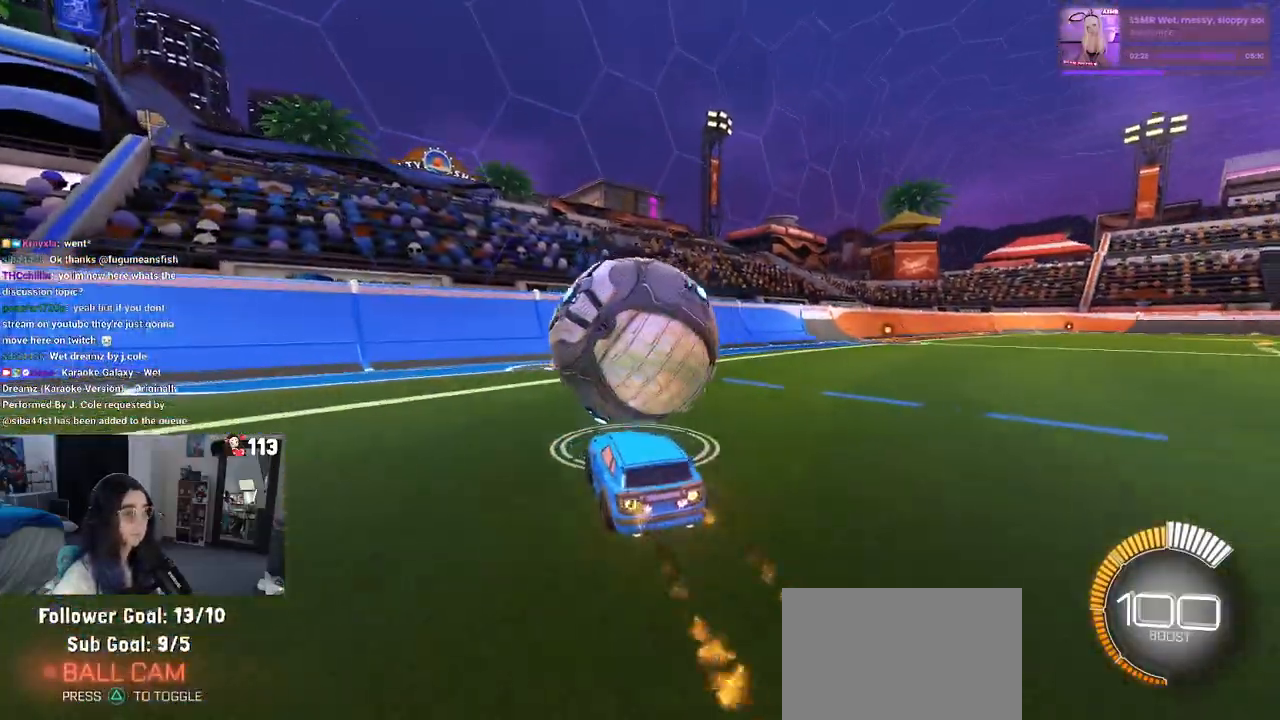
{"buttons": ["R1"], "left_stick": "right", "right_stick": "center", "events": [[50, "R1", "up"], [117, "L2", "down"], [133, "left_stick", "center"], [283, "L2", "up"], [383, "R1", "down"], [483, "left_stick", "right"]]}
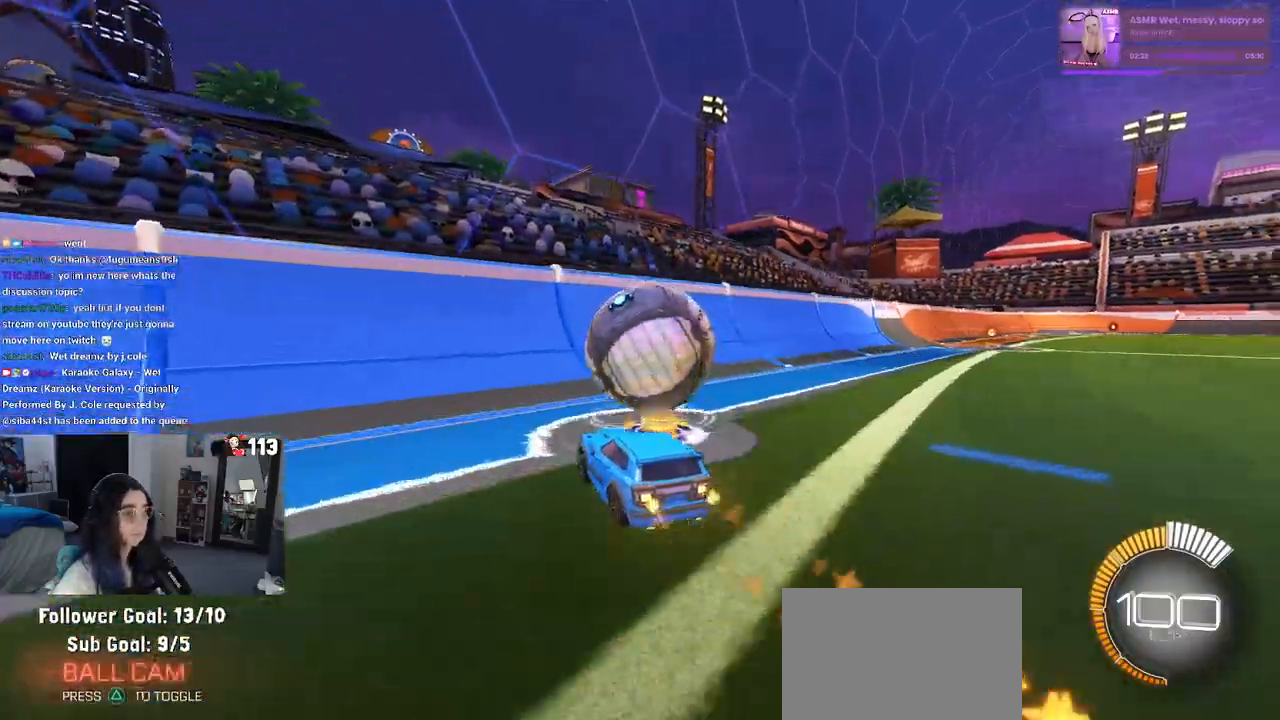
{"buttons": [], "left_stick": "right", "right_stick": "center", "events": [[100, "left_stick", "center"], [250, "left_stick", "right"], [383, "R1", "up"], [383, "left_stick", "center"], [467, "left_stick", "right"]]}
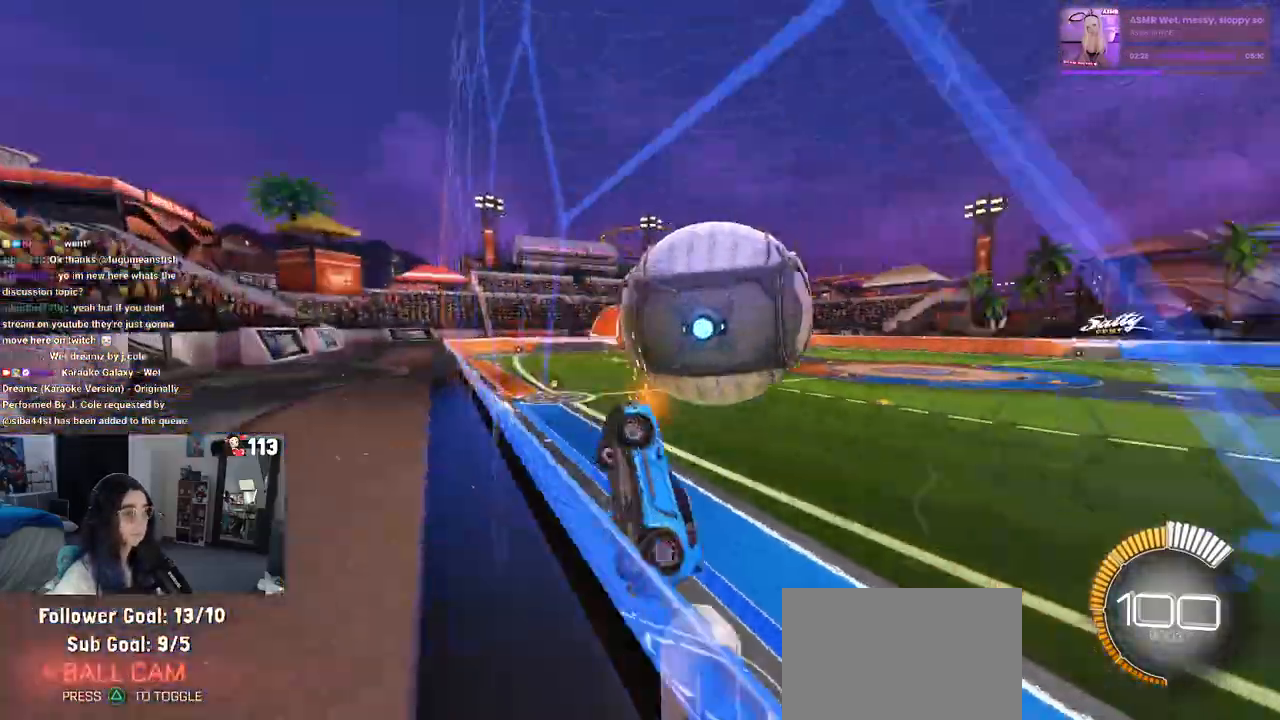
{"buttons": ["L1"], "left_stick": "down-right", "right_stick": "center", "events": [[67, "CROSS", "down"], [67, "L1", "down"], [200, "left_stick", "center"], [250, "CROSS", "up"], [333, "left_stick", "down-right"]]}
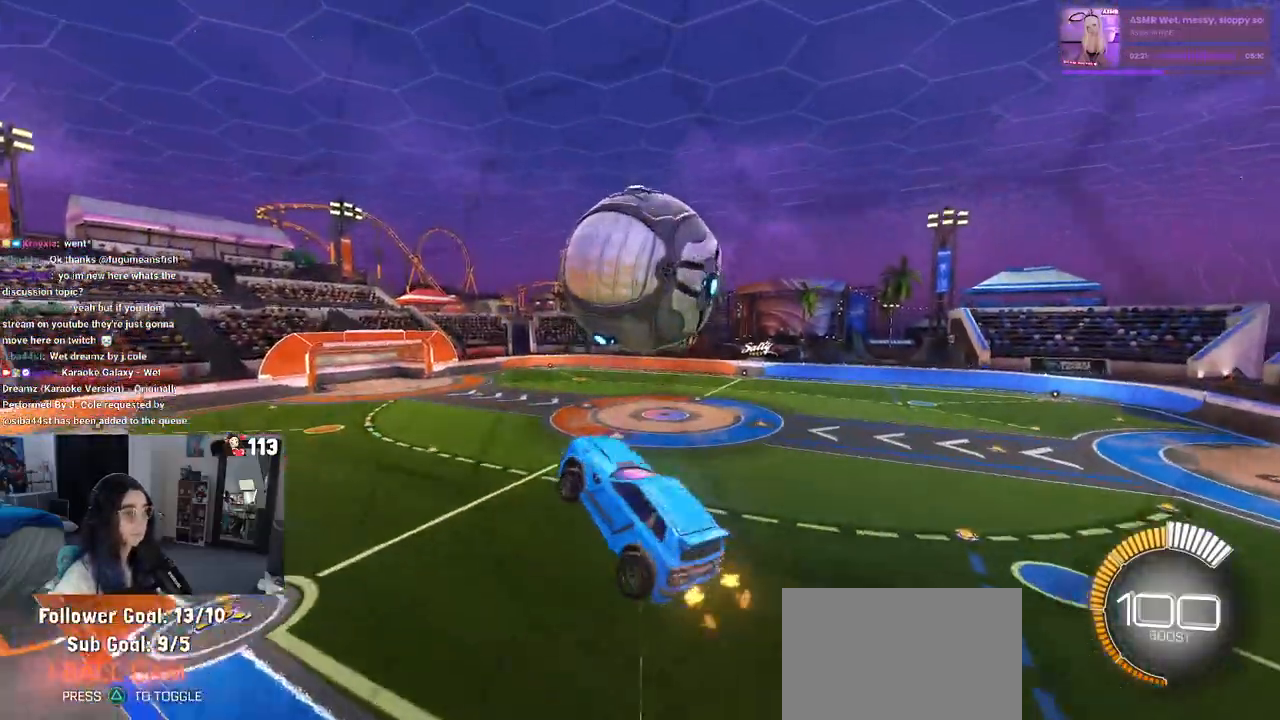
{"buttons": ["L1", "R1"], "left_stick": "down-left", "right_stick": "center", "events": [[183, "left_stick", "up-right"], [317, "left_stick", "up-left"], [333, "R1", "down"], [367, "left_stick", "left"], [467, "left_stick", "down-left"]]}
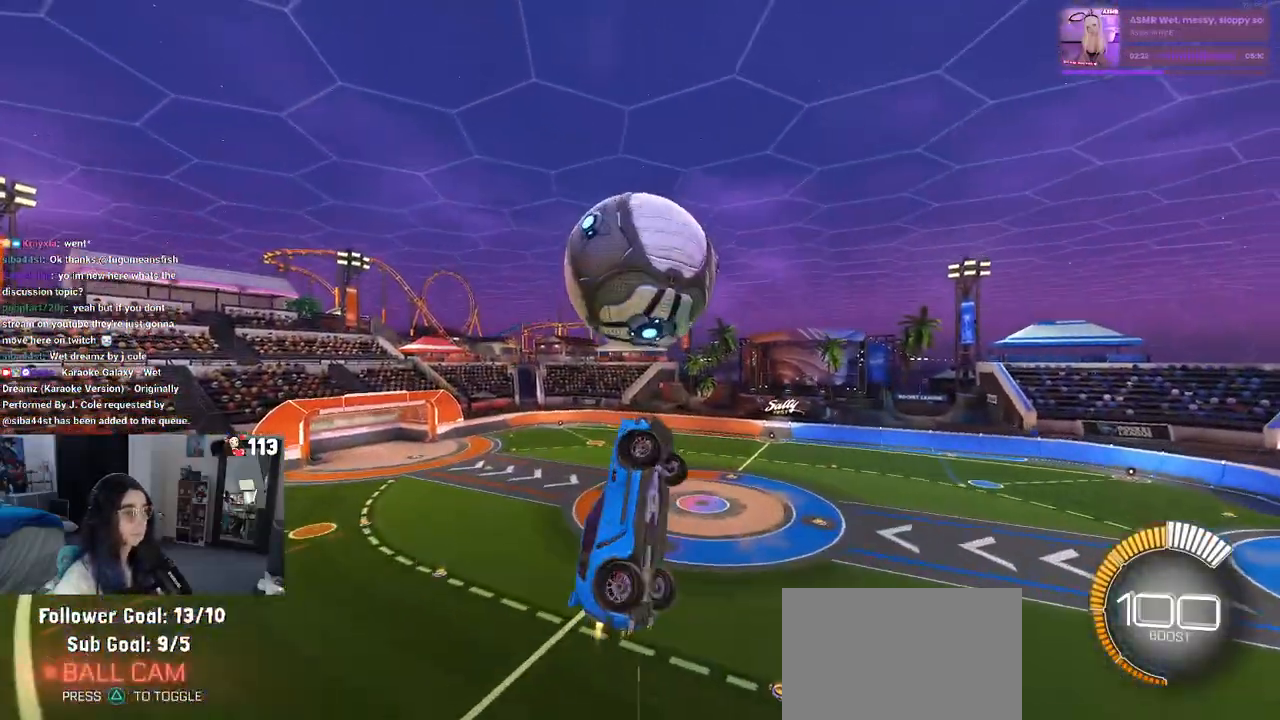
{"buttons": ["R1"], "left_stick": "up-right", "right_stick": "center", "events": [[100, "L1", "up"], [133, "R1", "up"], [217, "R1", "down"], [267, "left_stick", "down-right"], [433, "left_stick", "up-right"]]}